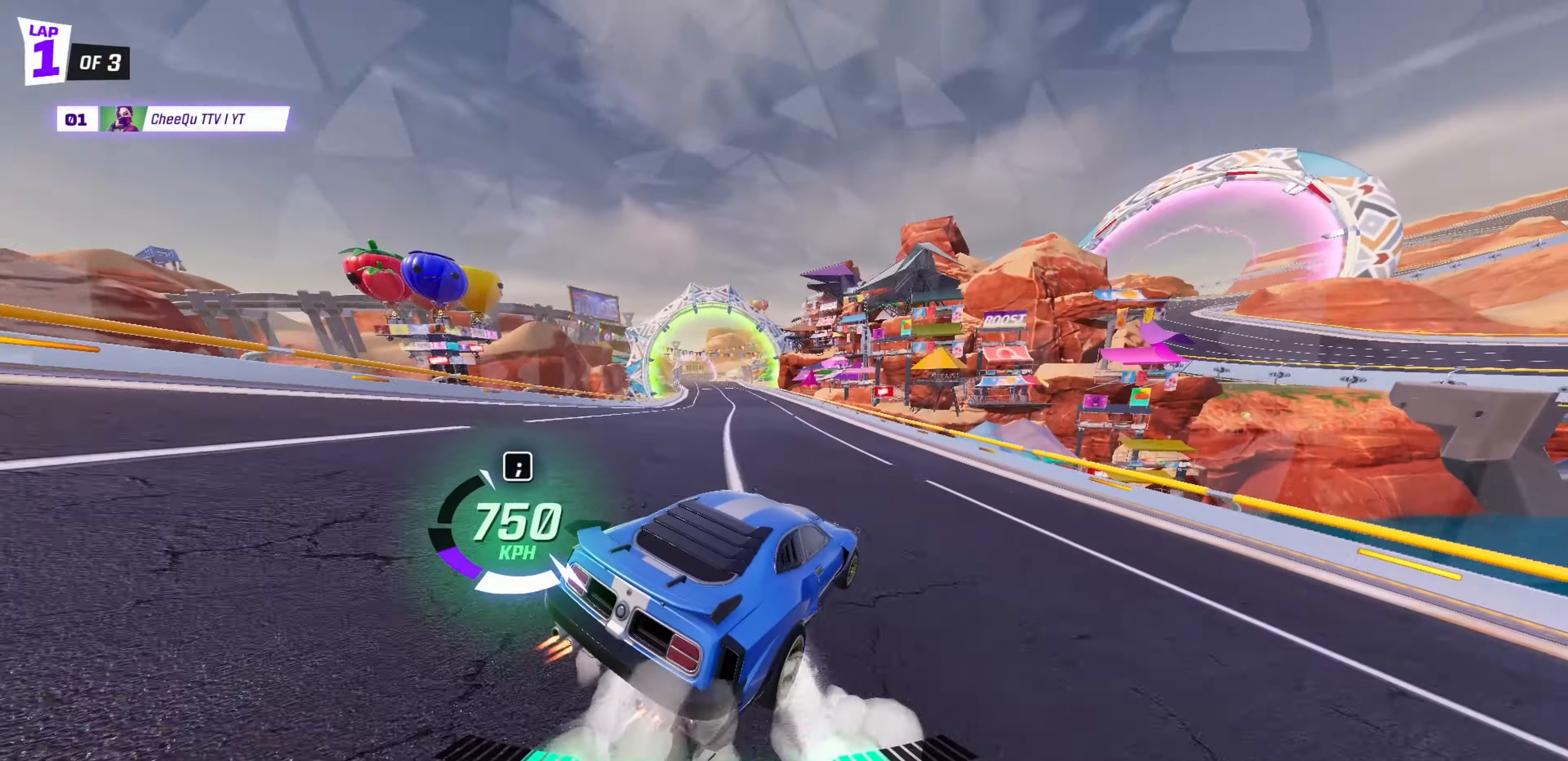
Gameplay with keyboard; each line is a JSON object with the keys held at the frame after it. "events" lists presses ("down") and releases ("up") of "a", "brake", "d", "dodge", "drift", "jump", "rear", "s", "thruster", "toggle", "turbo" and "w" between this image and that frame as [ms after this image, input, new state], when the widget could be followed in between. No other keys are recorded. Mouse input is not recorded. Key names are as the overlay labels them; some are game actions (e.g. jump) rather than physical keys.
{"keys": ["d", "drift"], "events": [[33, "drift", "down"], [150, "drift", "up"], [333, "a", "up"], [433, "d", "down"], [450, "drift", "down"]]}
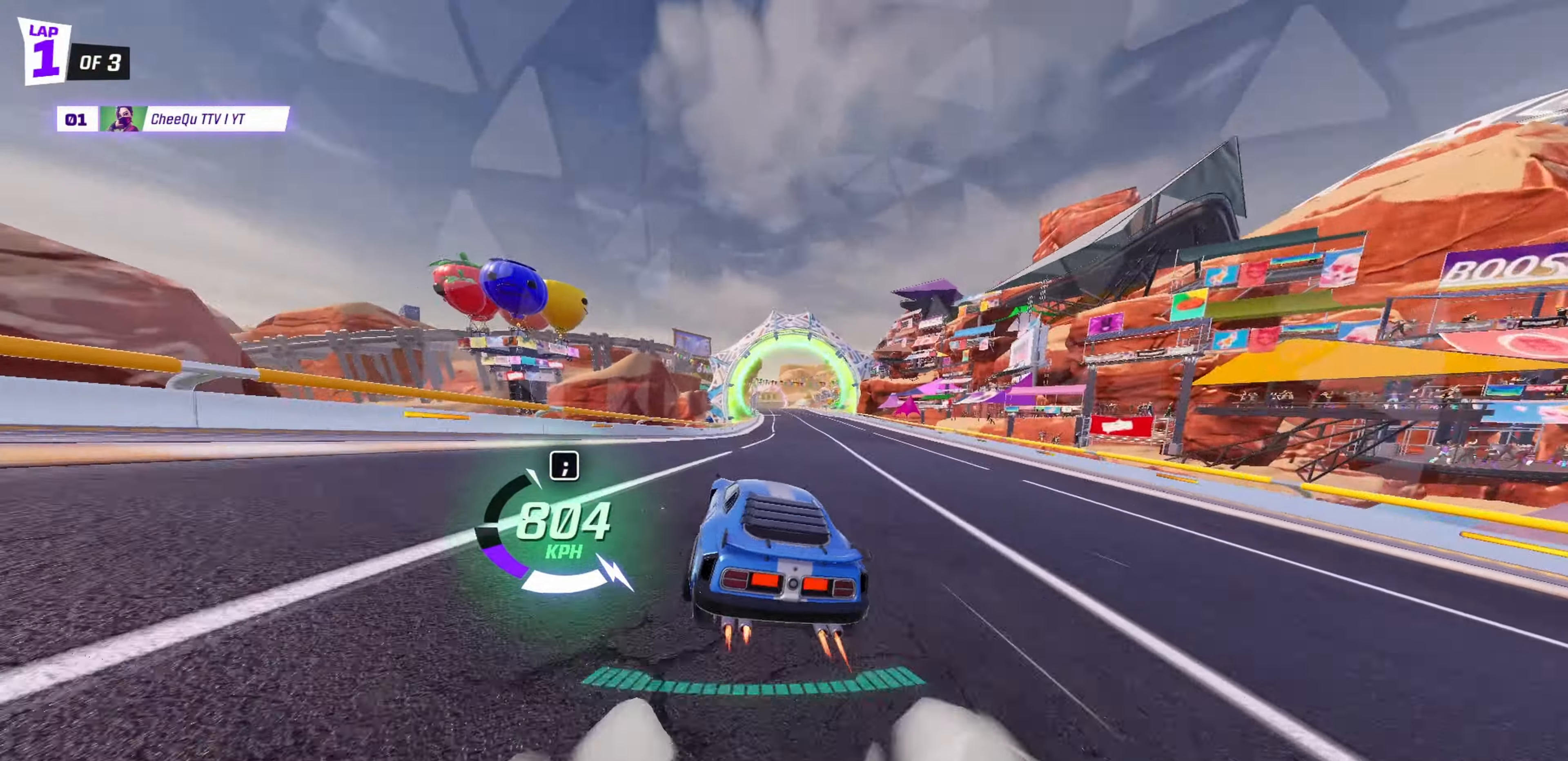
{"keys": ["a"], "events": [[33, "d", "up"], [33, "drift", "up"], [350, "a", "down"]]}
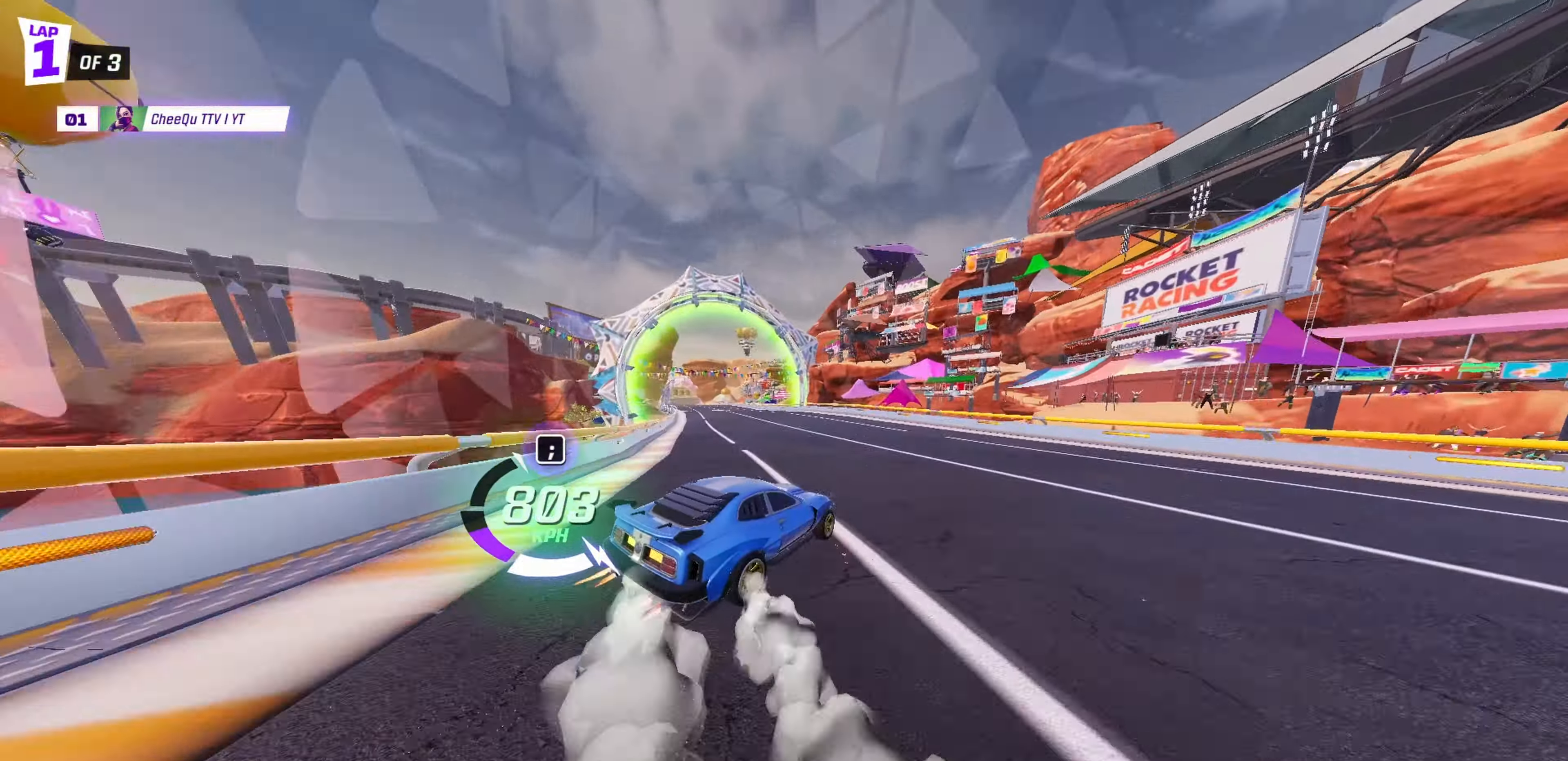
{"keys": ["a", "drift"], "events": [[83, "a", "up"], [100, "d", "down"], [233, "d", "up"], [383, "a", "down"], [417, "drift", "down"]]}
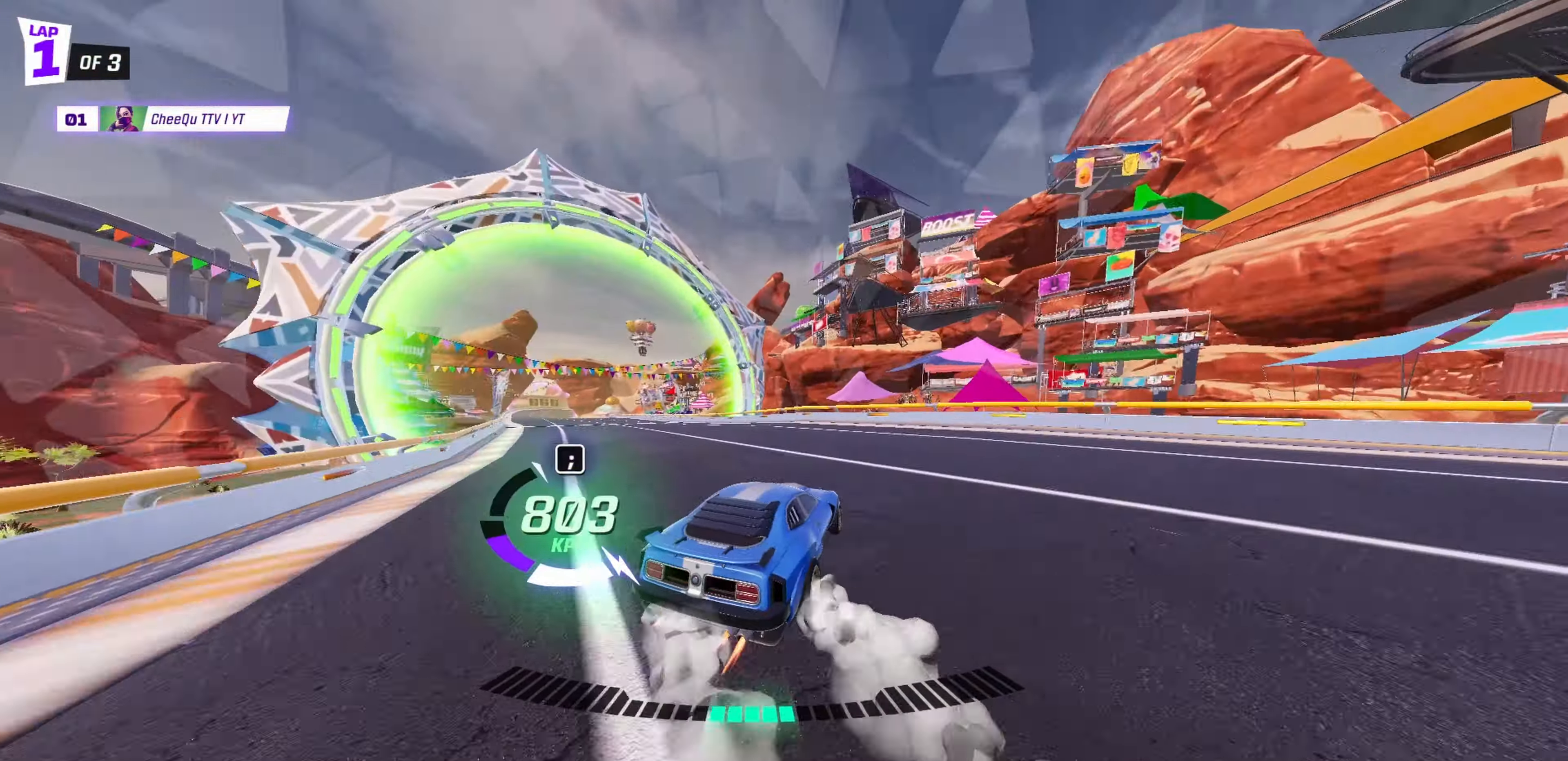
{"keys": [], "events": [[300, "a", "up"], [317, "drift", "up"]]}
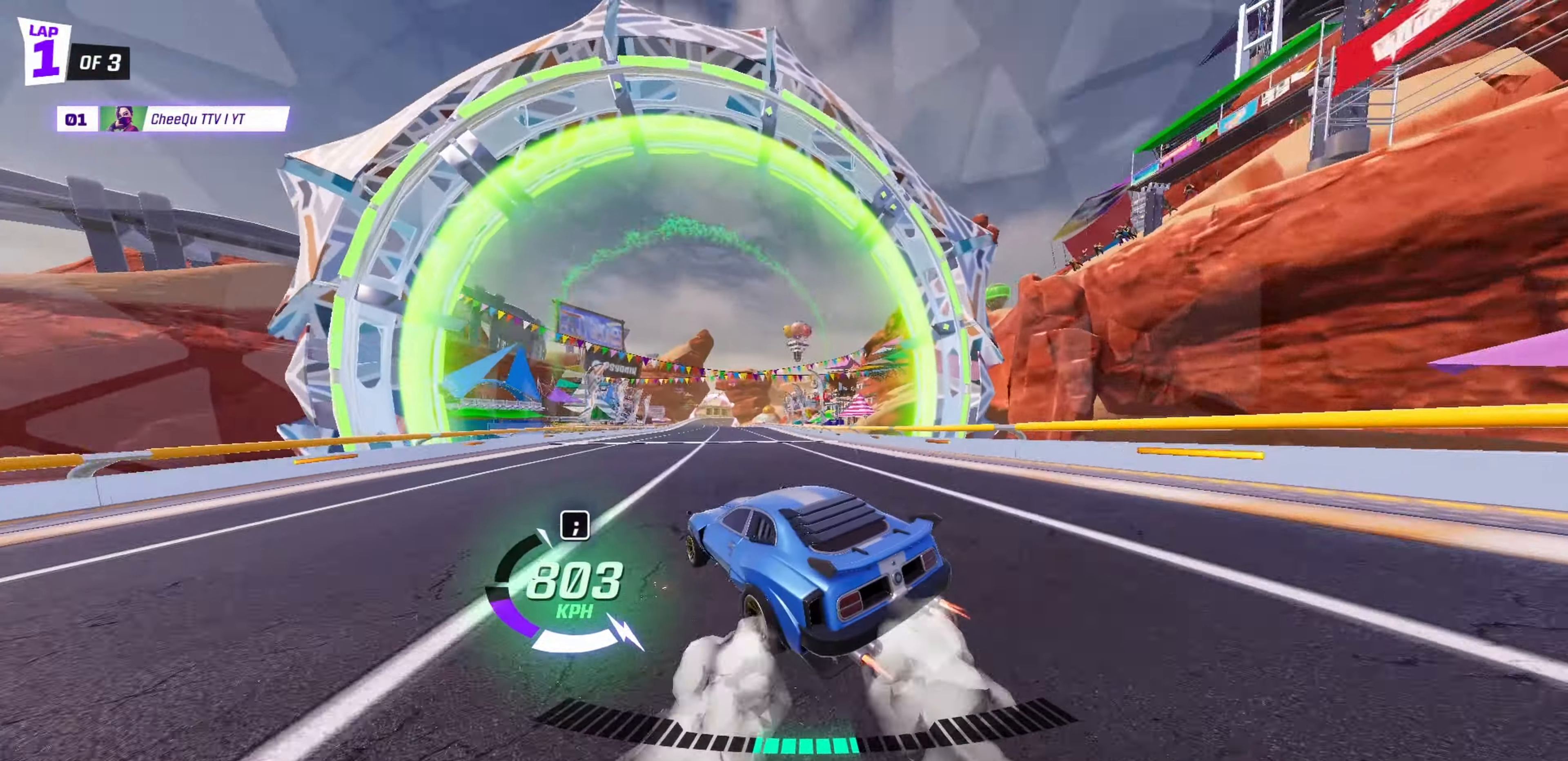
{"keys": ["a"], "events": [[267, "turbo", "down"], [367, "turbo", "up"], [467, "a", "down"]]}
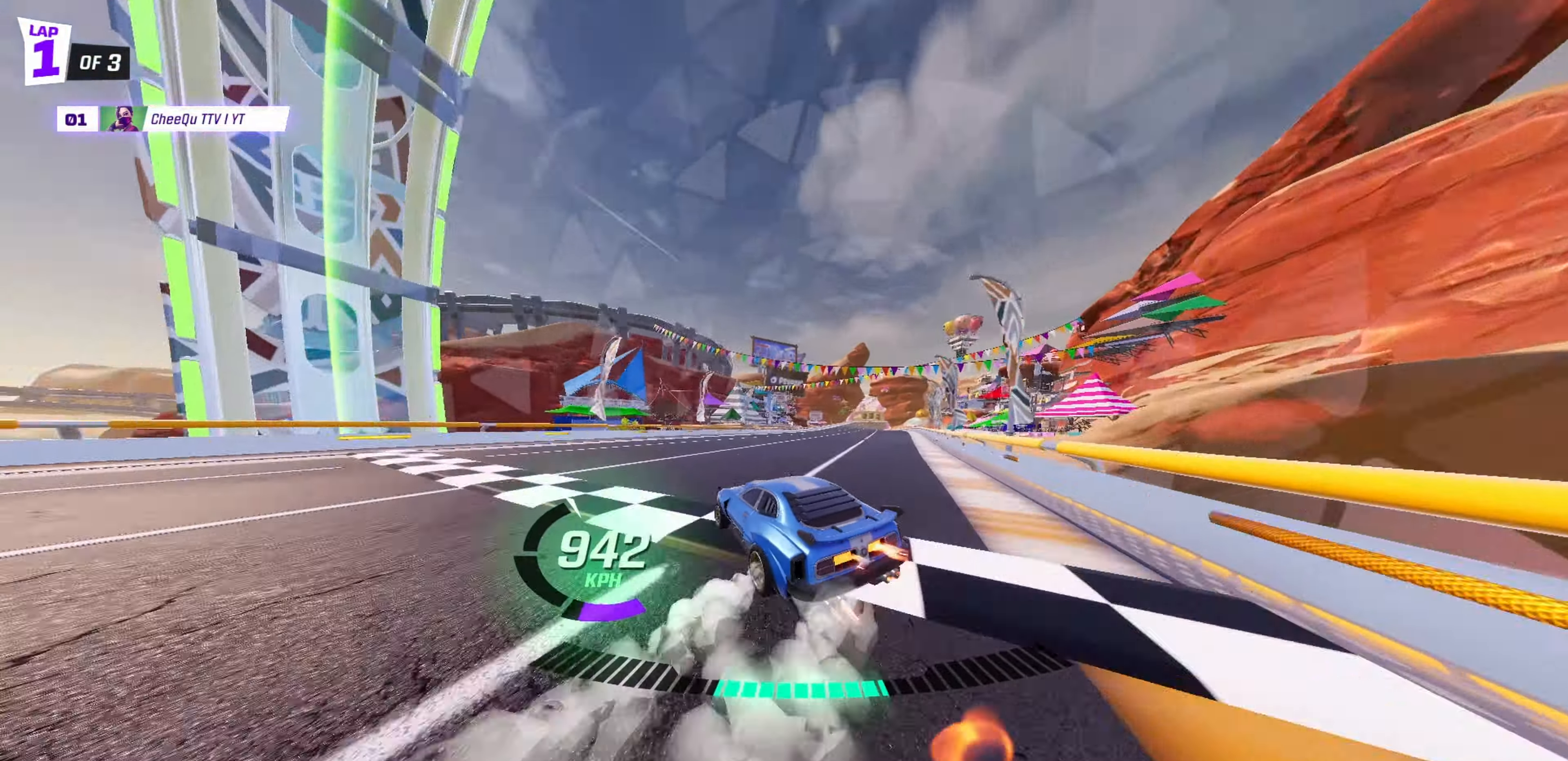
{"keys": ["d", "drift"], "events": [[200, "a", "up"], [483, "d", "down"], [500, "drift", "down"]]}
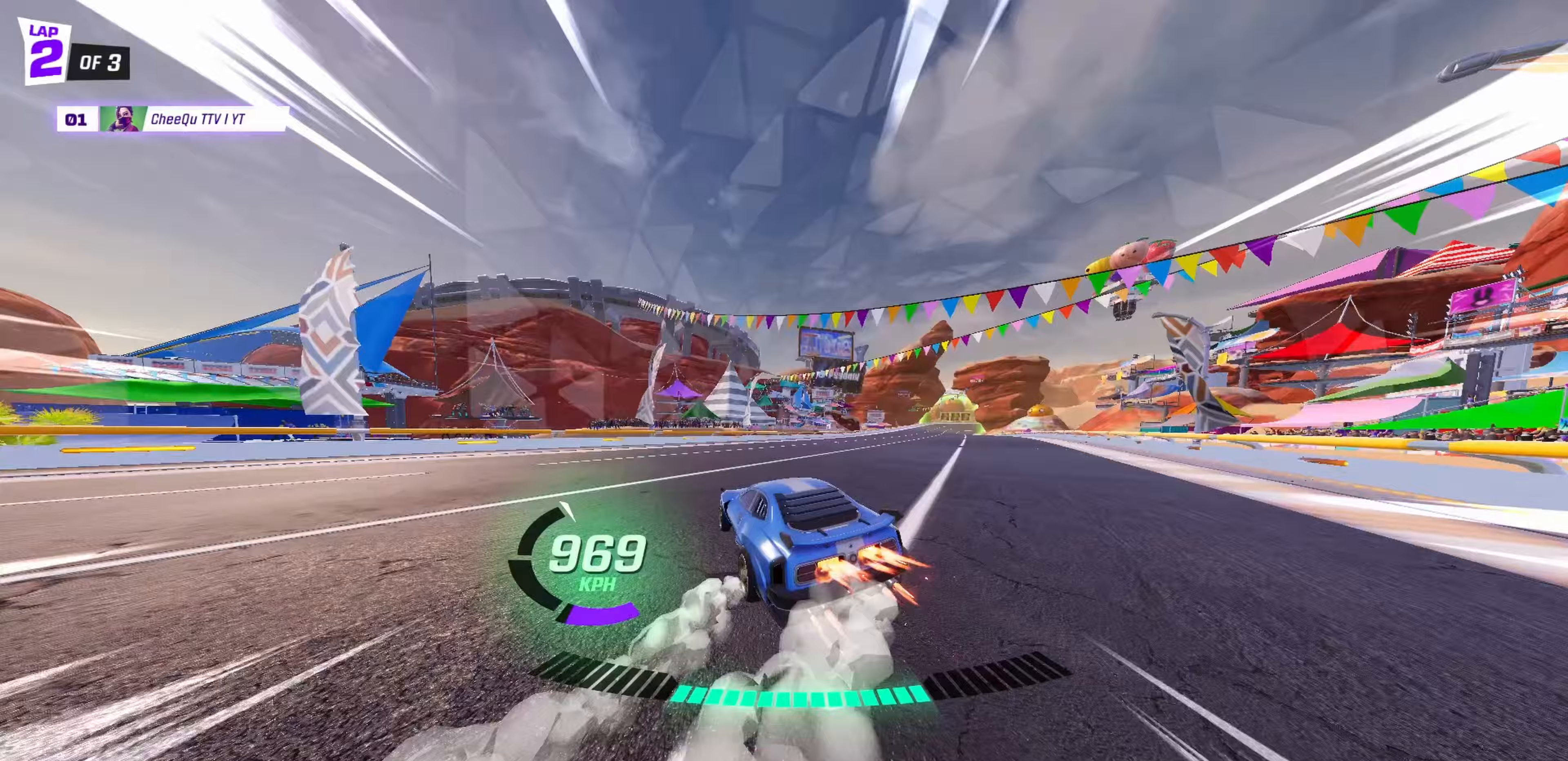
{"keys": [], "events": [[267, "turbo", "down"], [333, "d", "up"], [383, "drift", "up"], [383, "turbo", "up"]]}
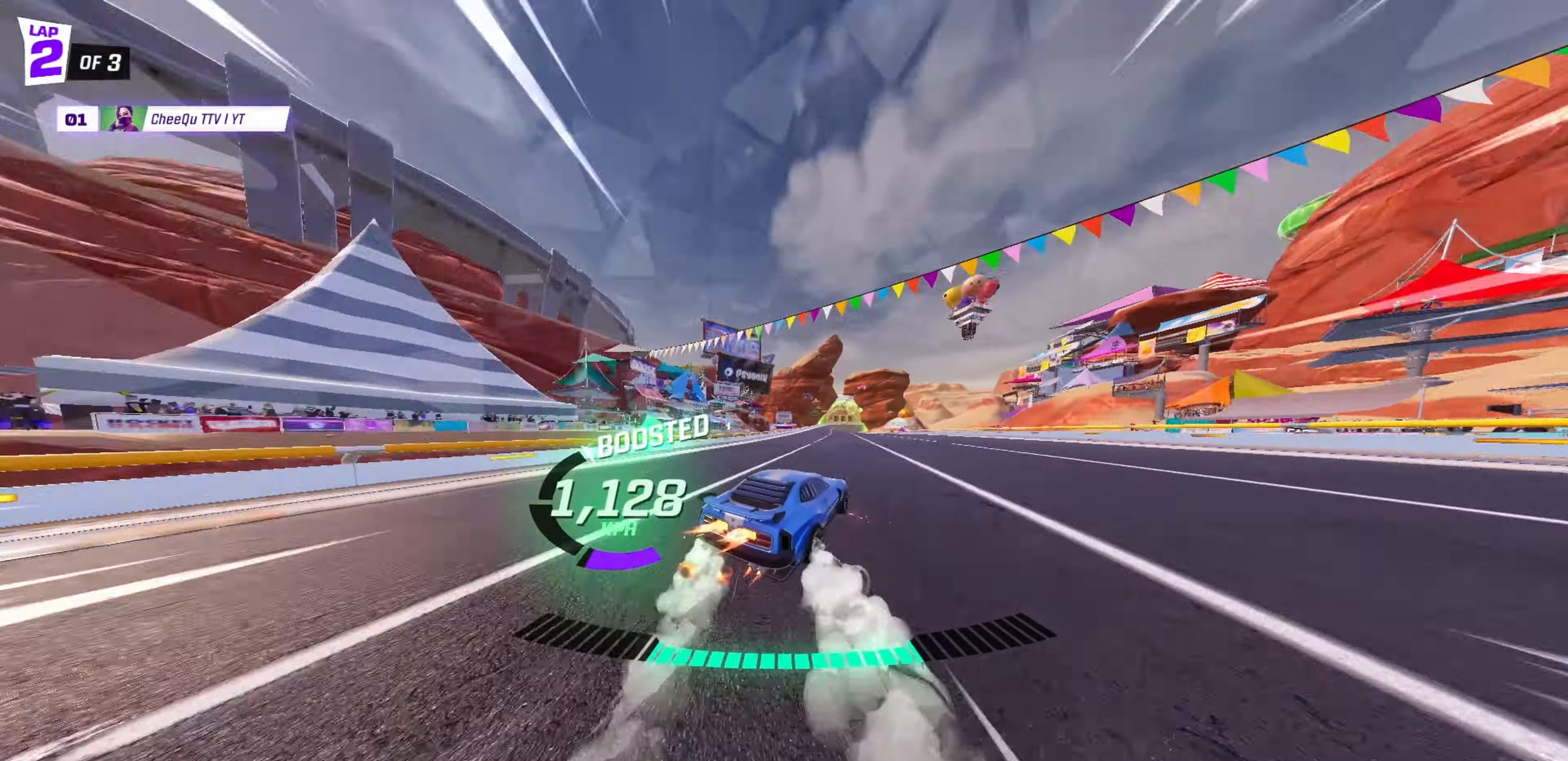
{"keys": [], "events": []}
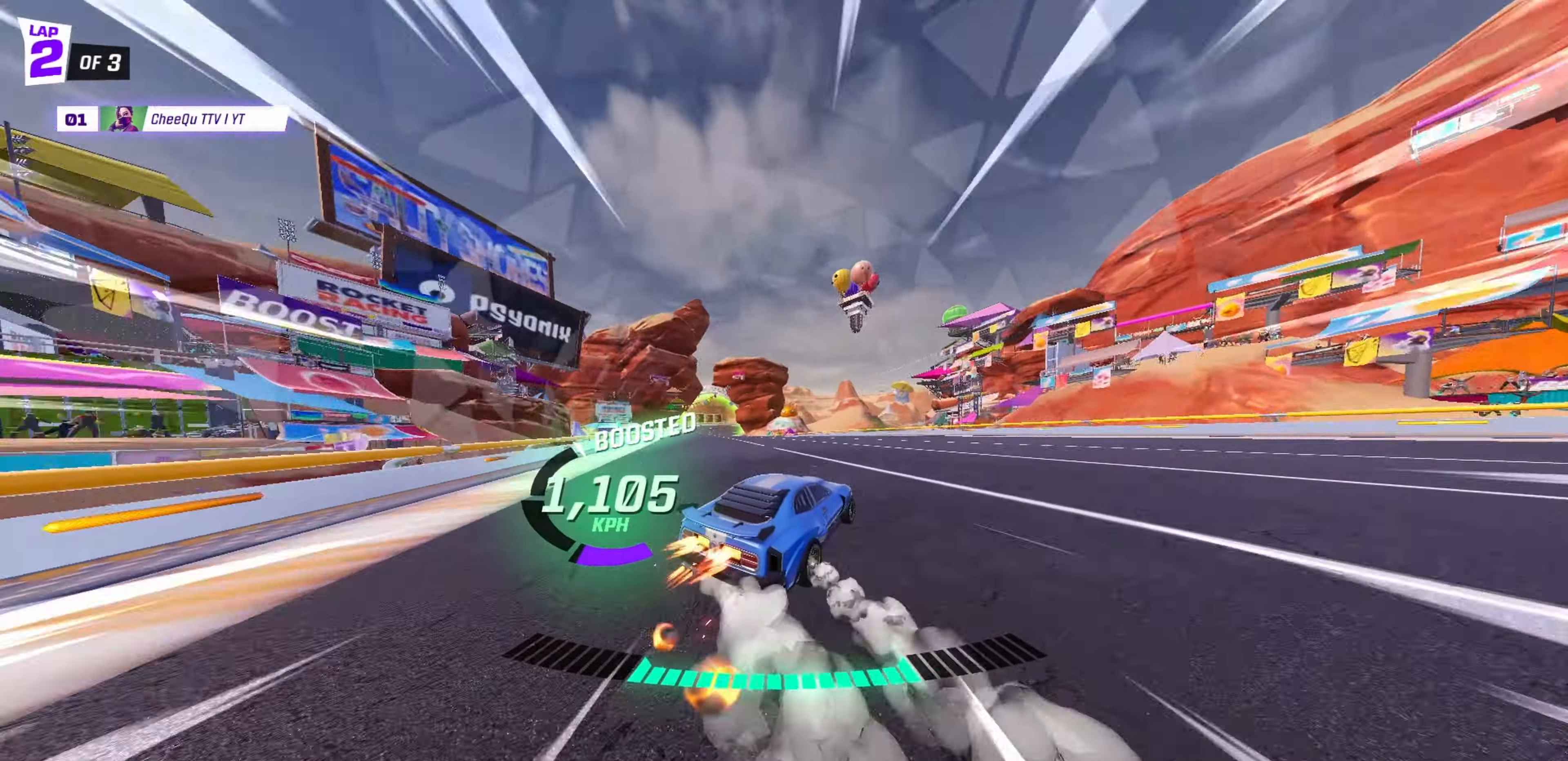
{"keys": ["a"], "events": [[100, "d", "down"], [283, "d", "up"], [367, "a", "down"], [400, "drift", "down"], [500, "drift", "up"]]}
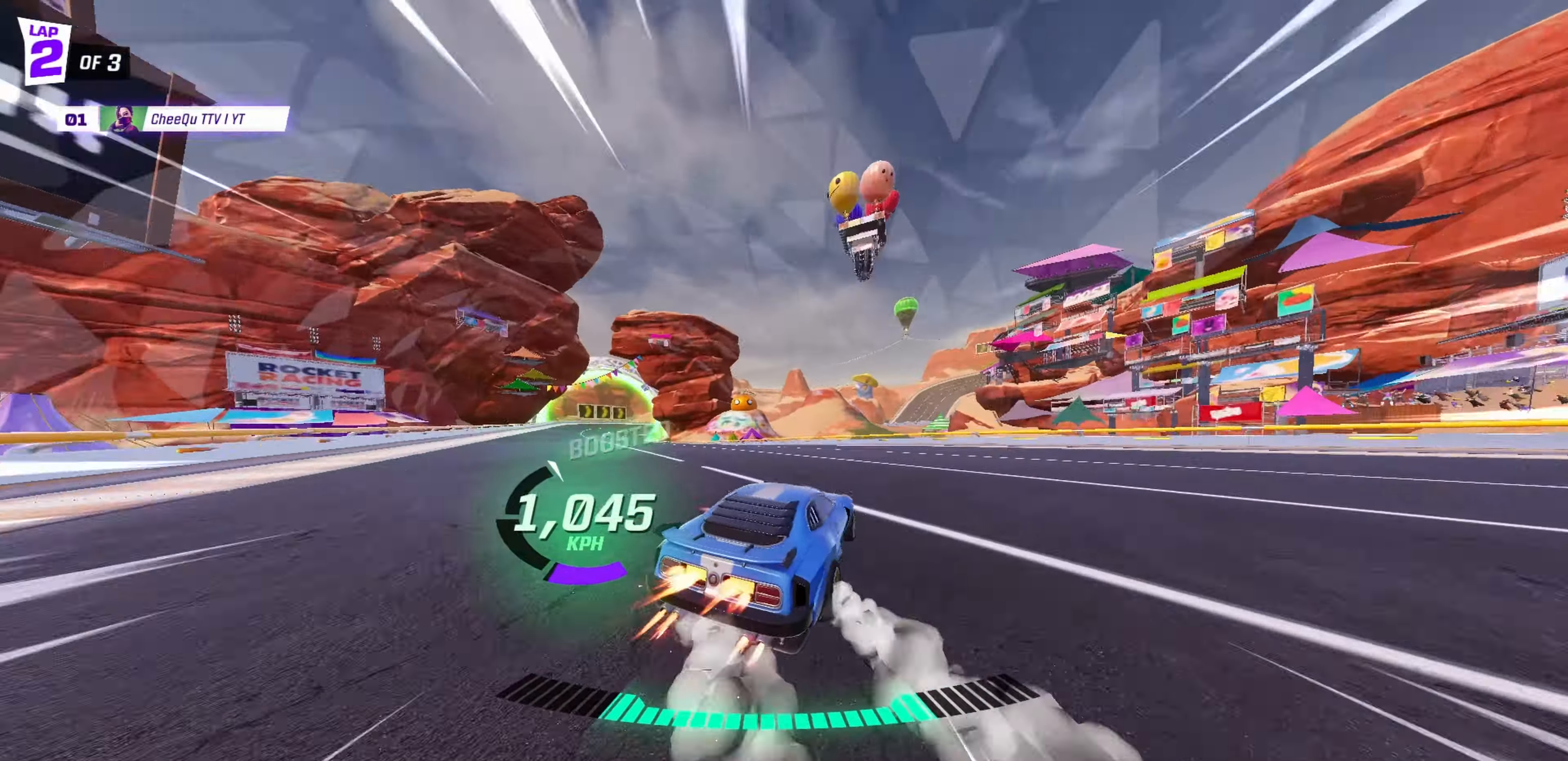
{"keys": ["d", "drift"], "events": [[433, "a", "up"], [500, "d", "down"], [500, "drift", "down"]]}
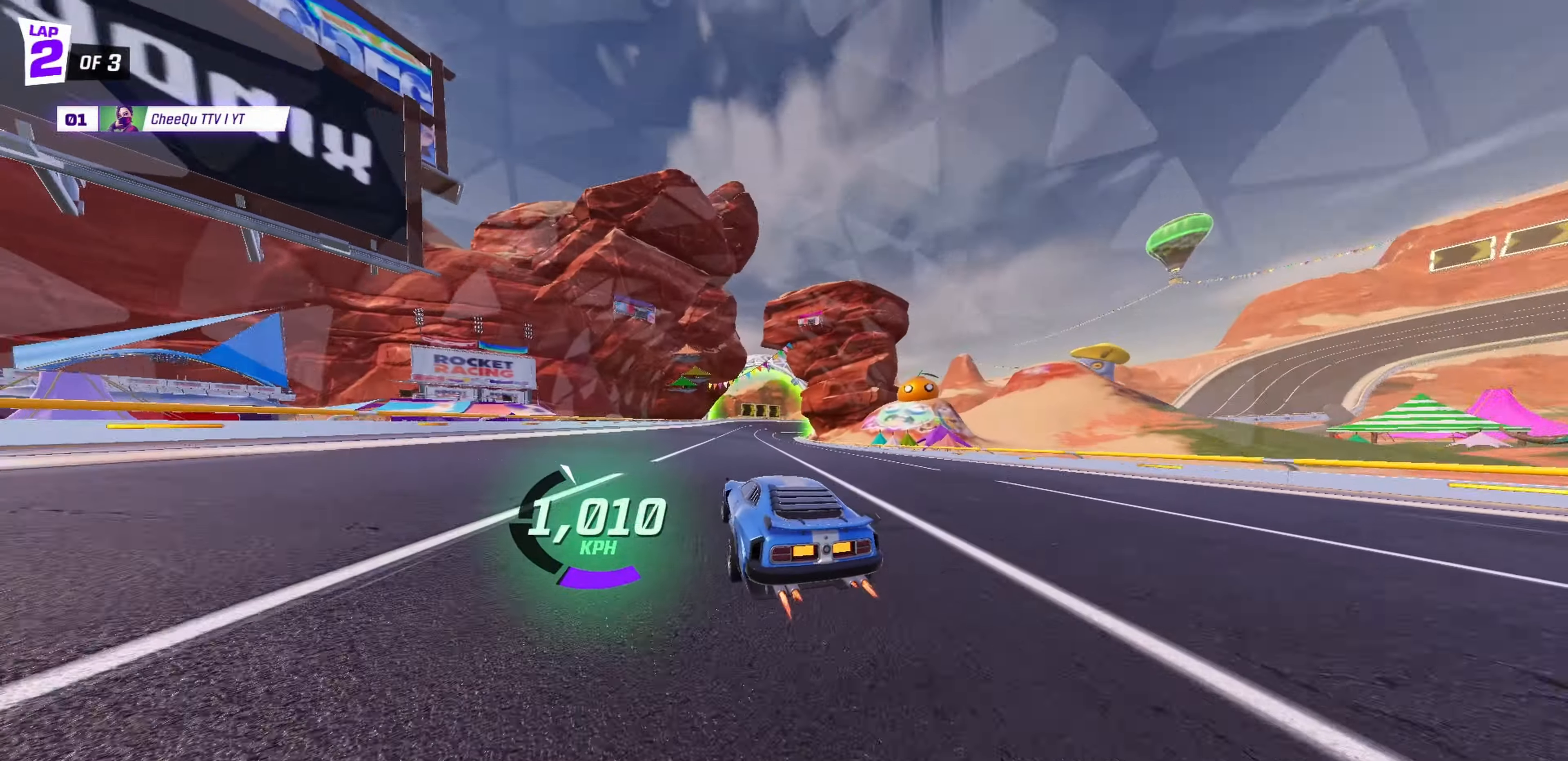
{"keys": [], "events": [[133, "d", "up"], [150, "drift", "up"]]}
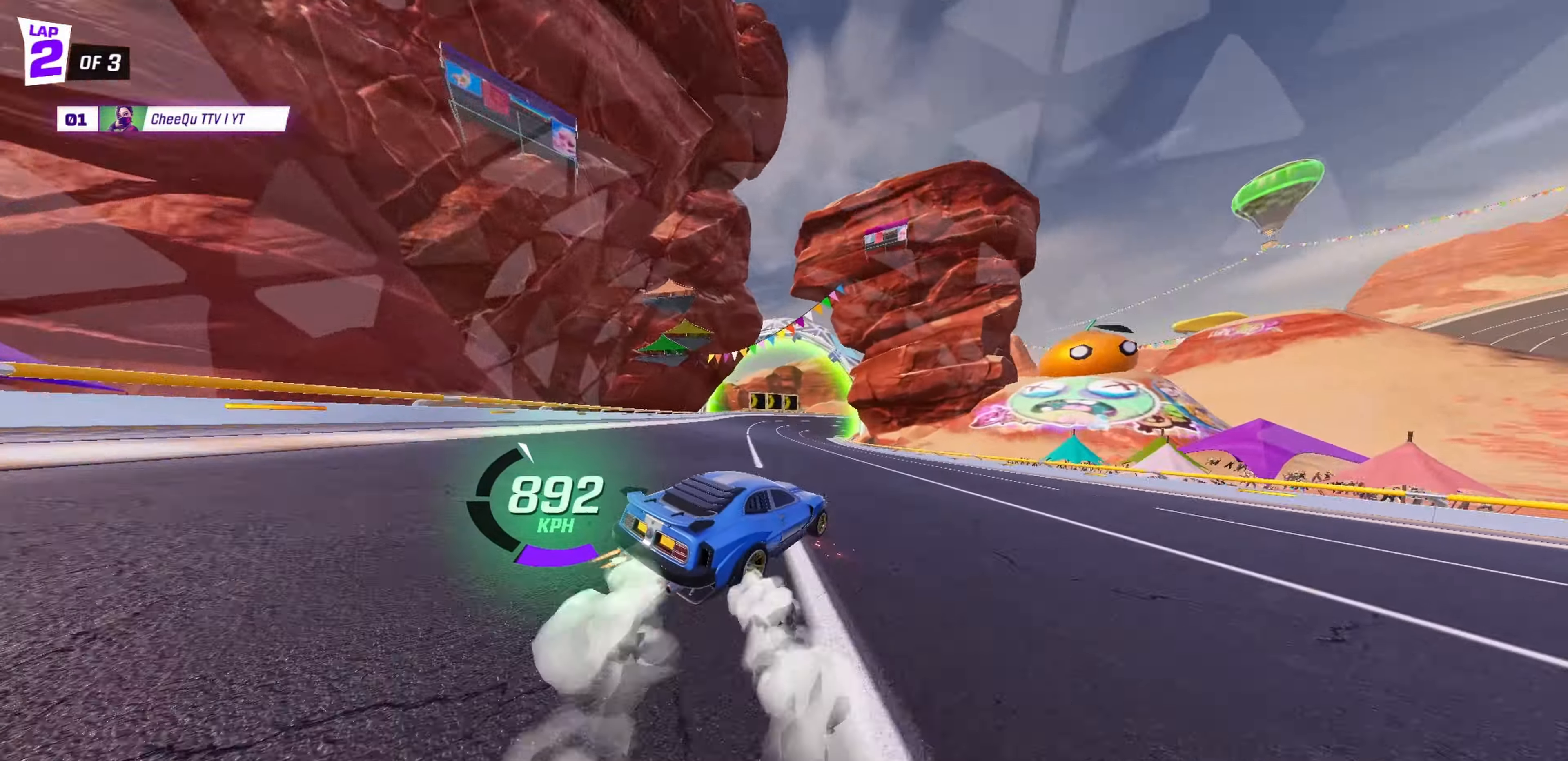
{"keys": [], "events": [[333, "d", "down"], [467, "d", "up"]]}
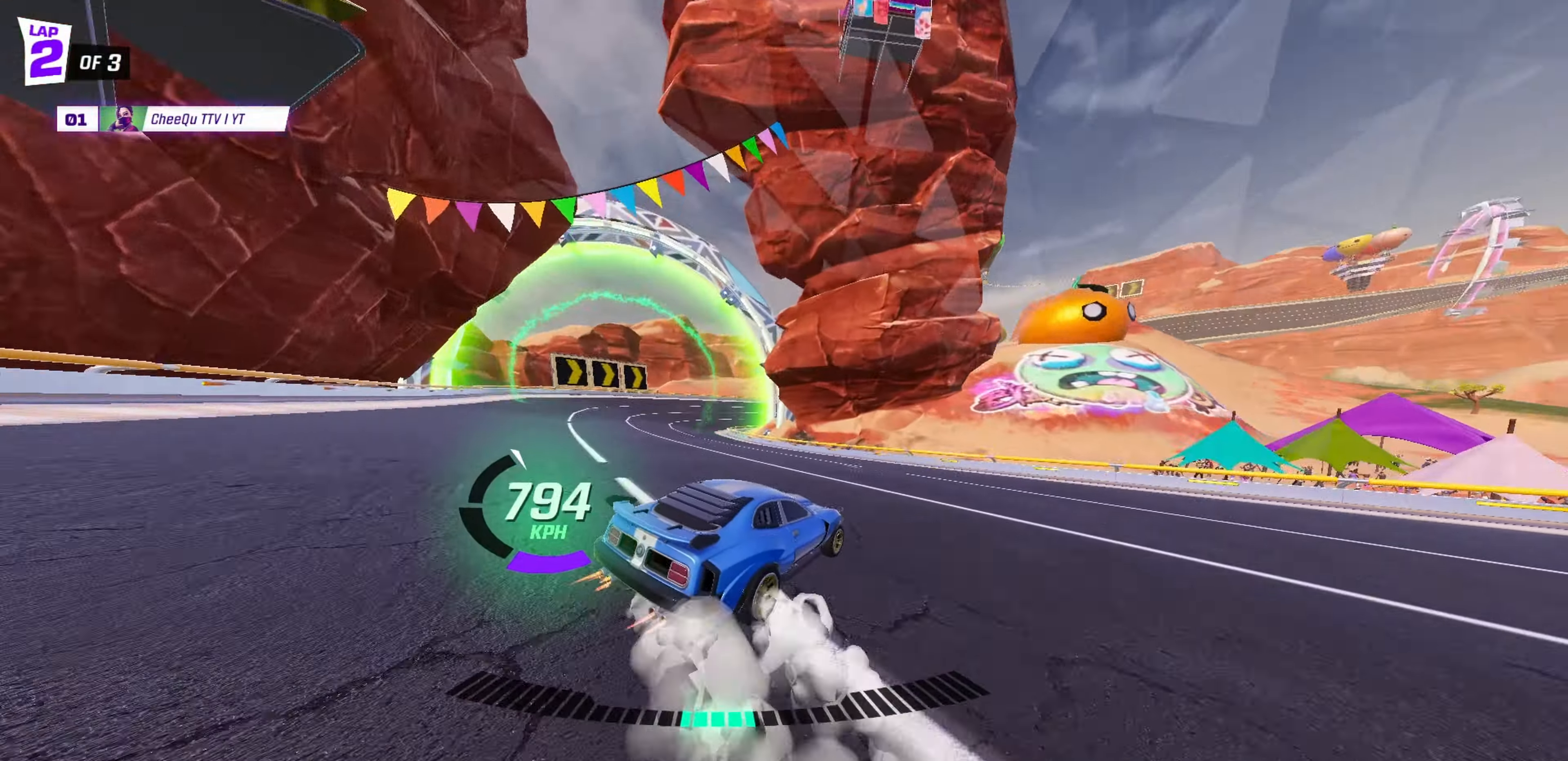
{"keys": ["d"], "events": [[67, "d", "down"]]}
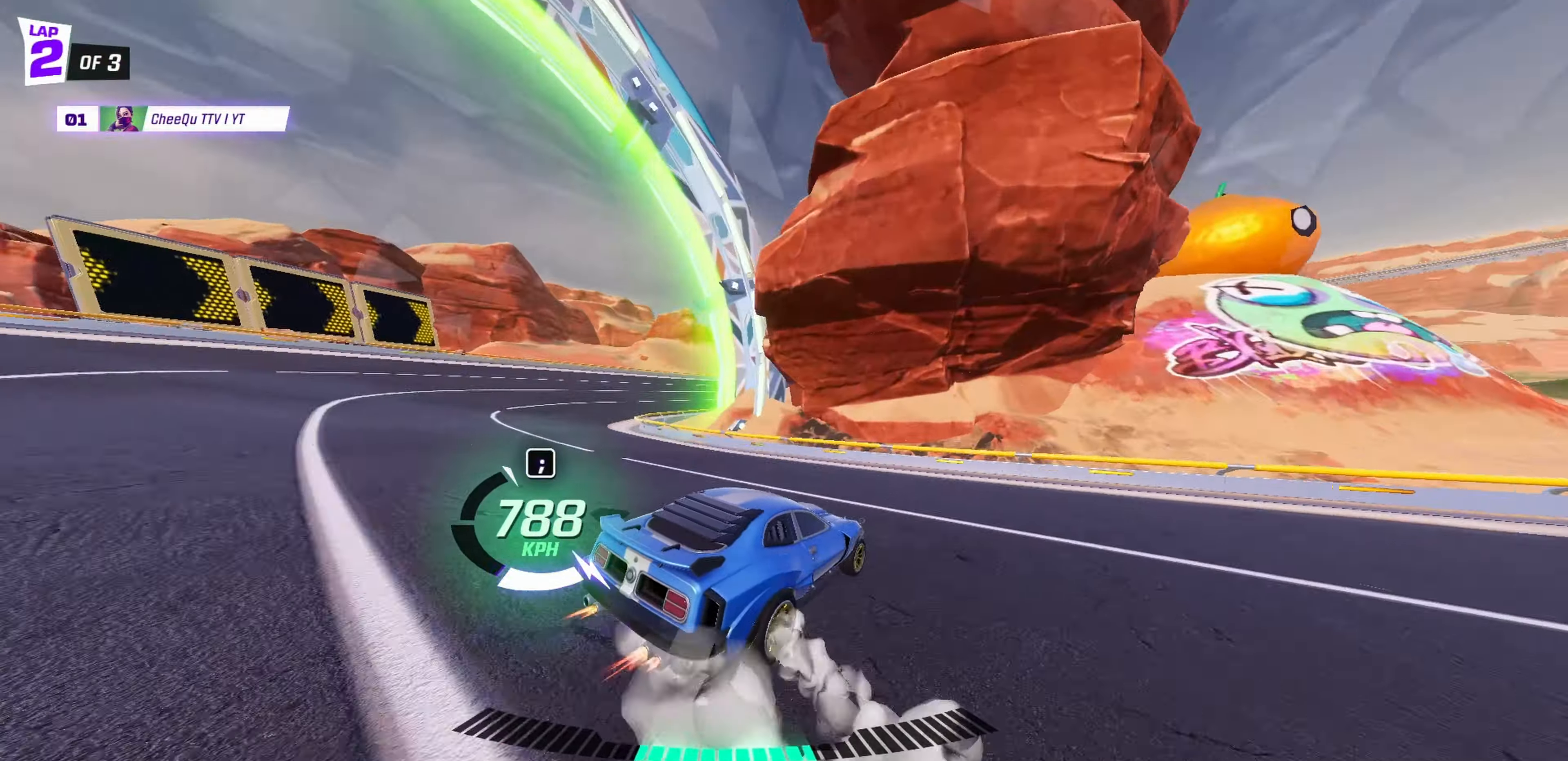
{"keys": ["drift"], "events": [[217, "d", "up"], [233, "jump", "down"], [267, "drift", "down"], [300, "a", "down"], [317, "jump", "up"], [367, "dodge", "down"], [417, "a", "up"], [450, "dodge", "up"]]}
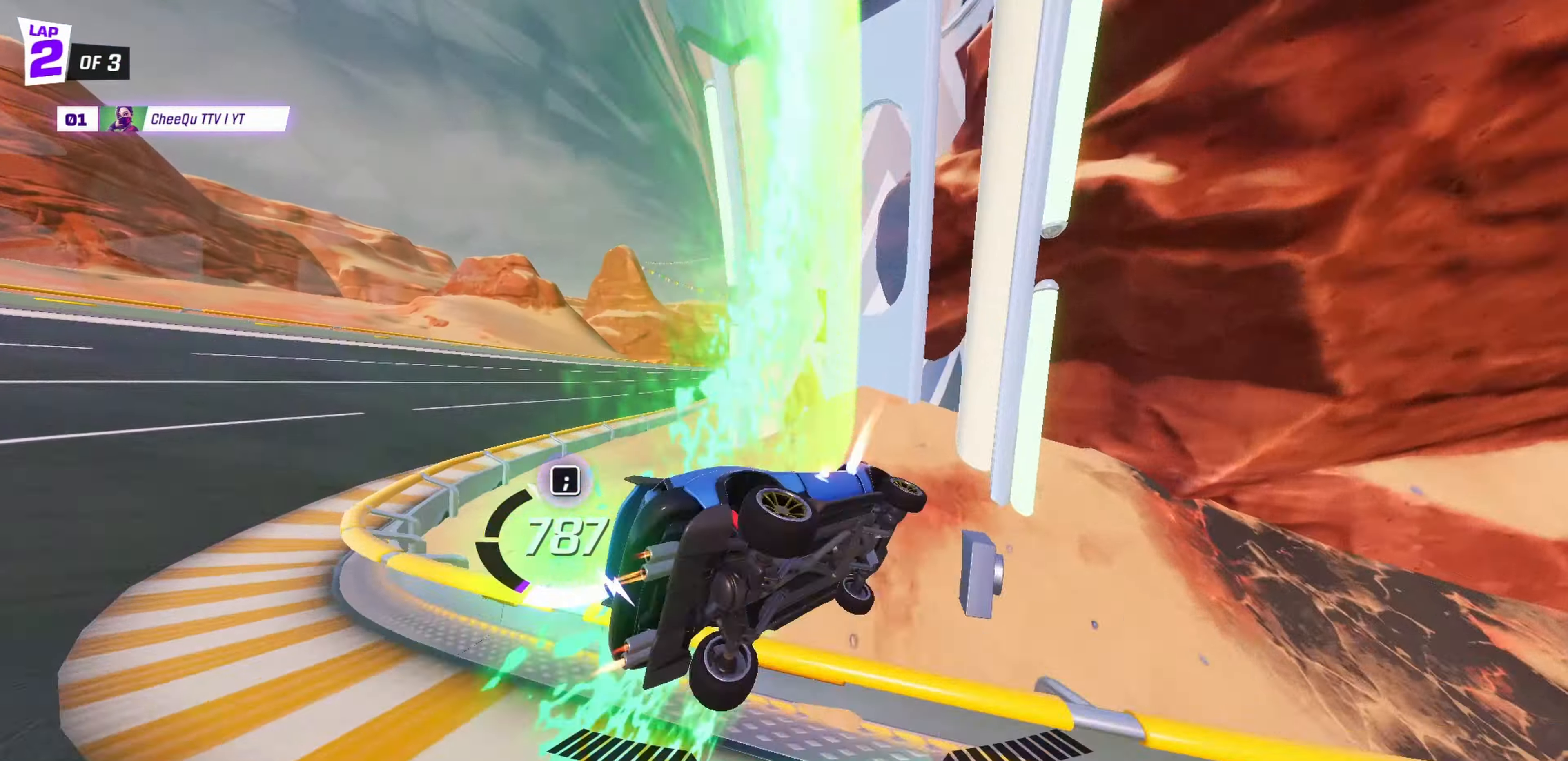
{"keys": ["d", "drift", "s"], "events": [[167, "s", "down"], [267, "d", "down"]]}
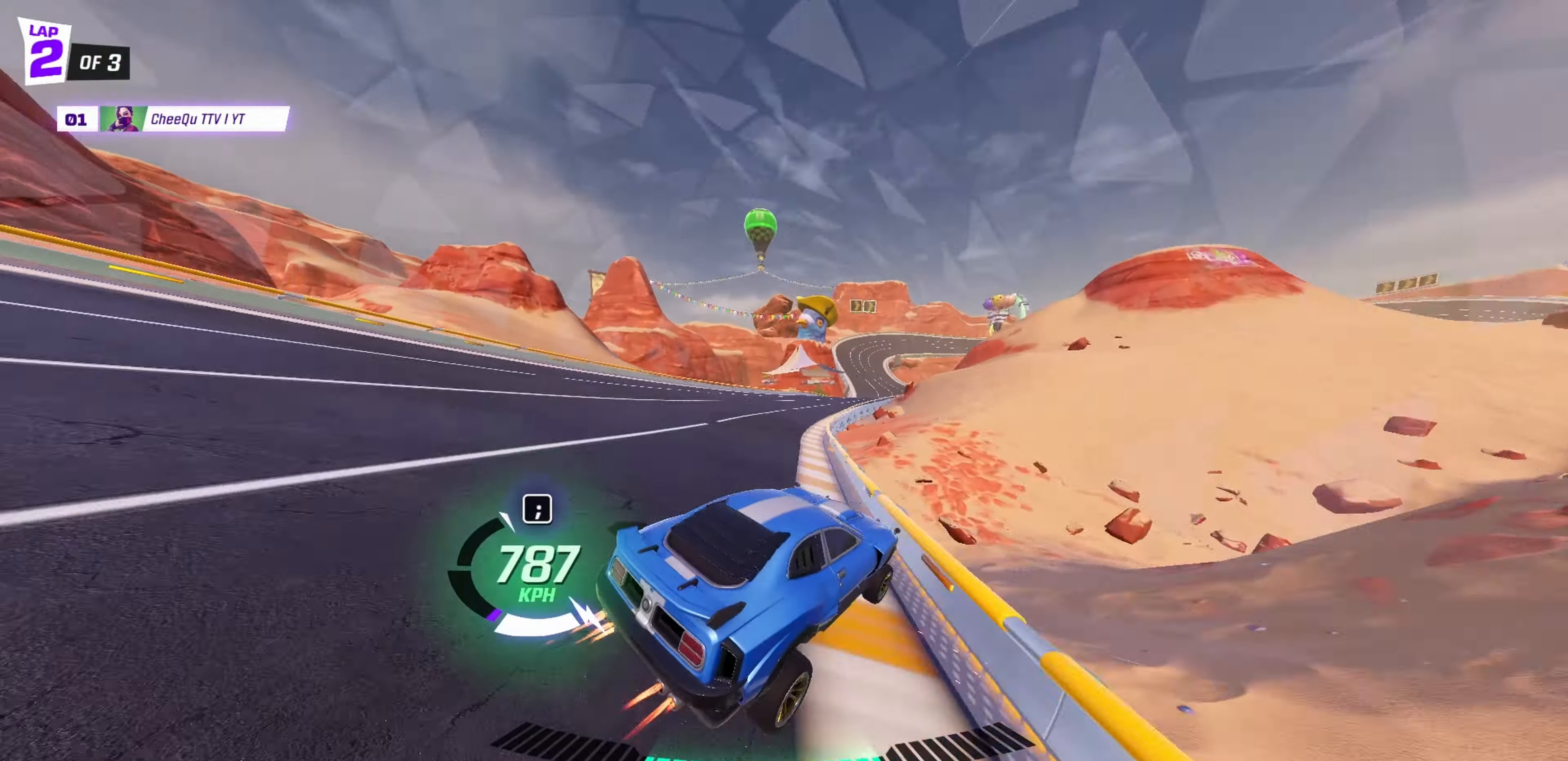
{"keys": [], "events": [[100, "s", "up"], [133, "d", "up"], [200, "drift", "up"], [233, "d", "down"], [400, "d", "up"]]}
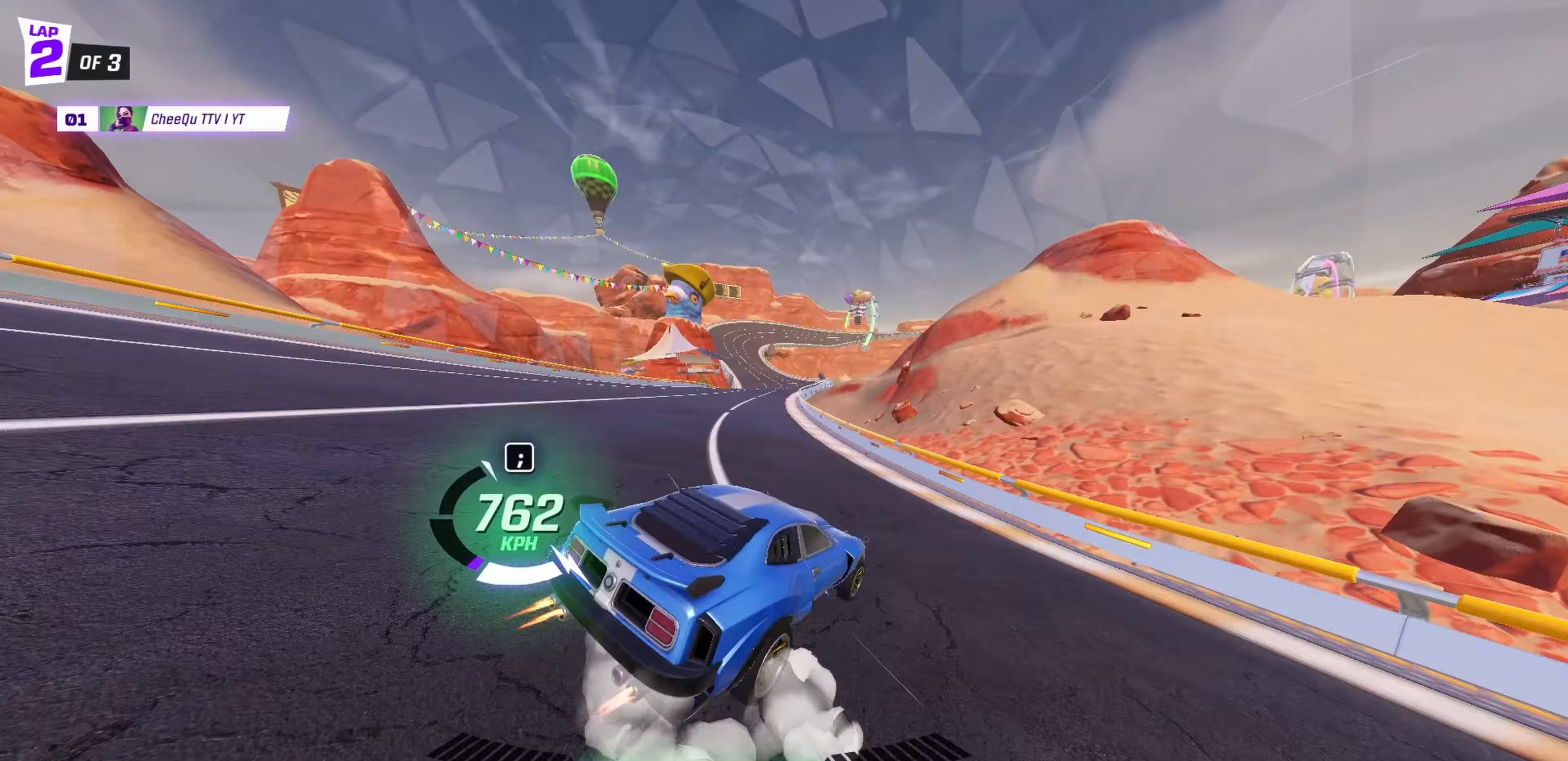
{"keys": ["a"], "events": [[17, "d", "down"], [250, "d", "up"], [267, "a", "down"], [283, "drift", "down"], [400, "drift", "up"]]}
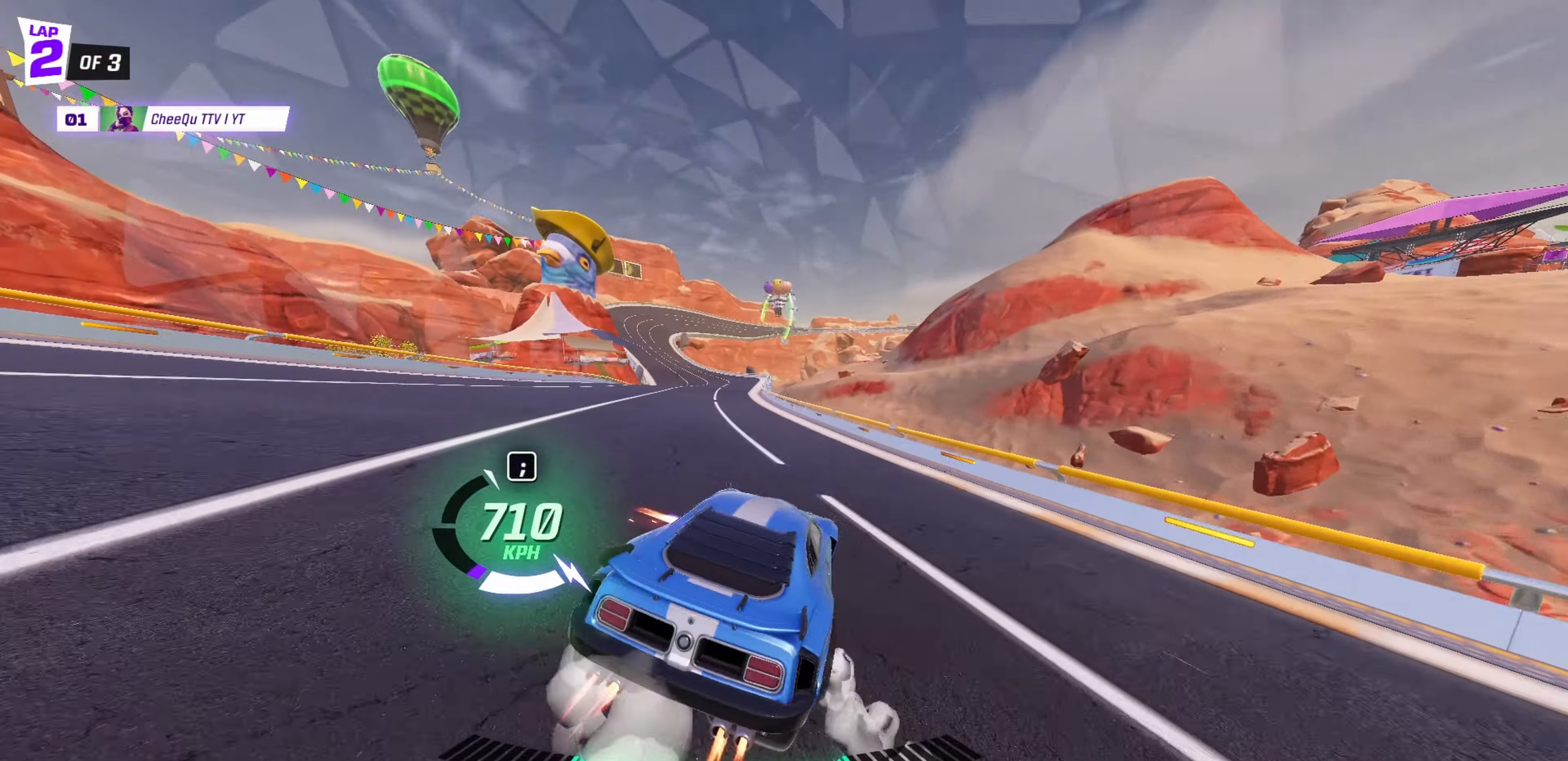
{"keys": [], "events": [[183, "a", "up"], [200, "d", "down"], [217, "drift", "down"], [283, "d", "up"], [283, "drift", "up"]]}
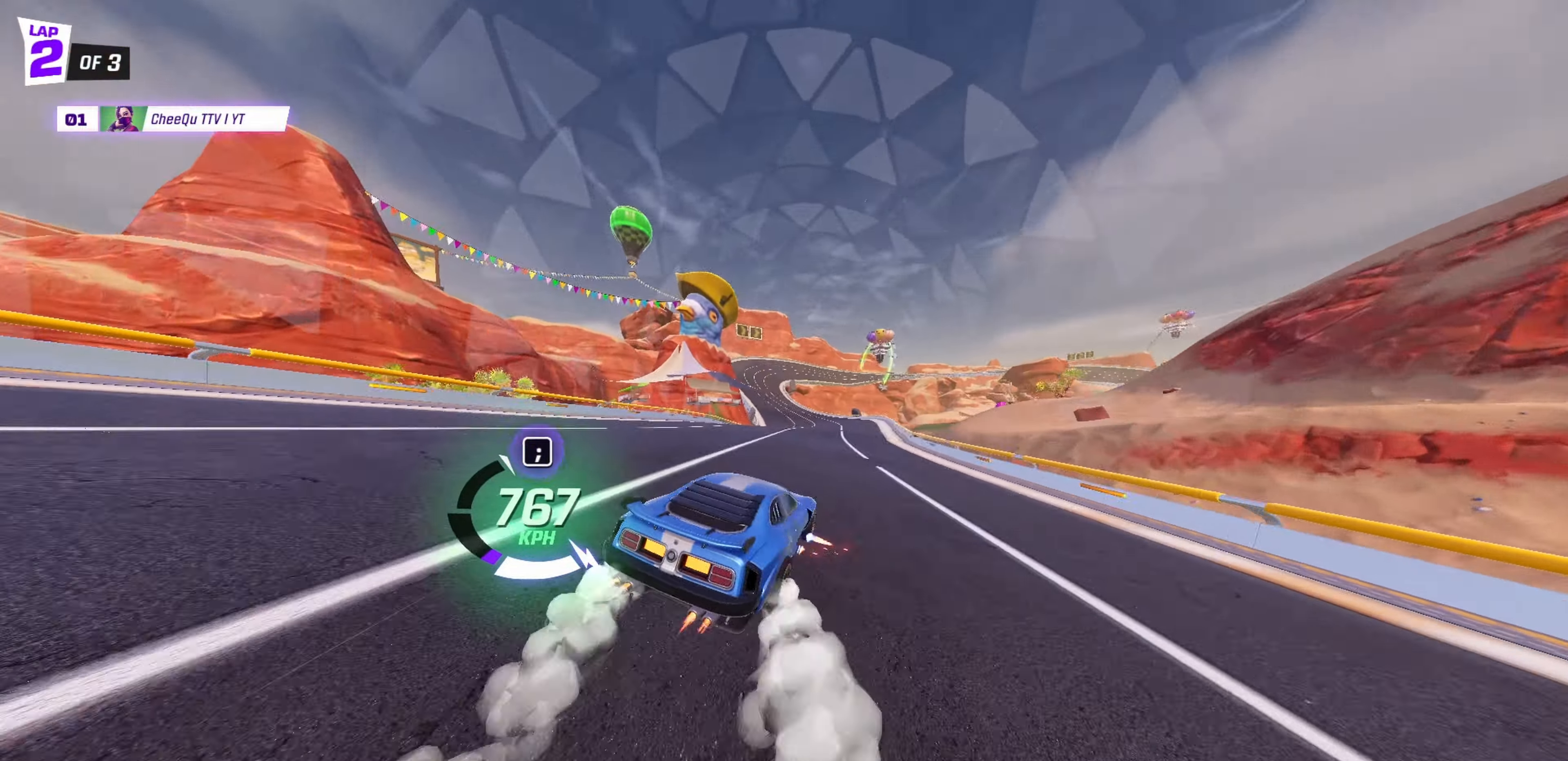
{"keys": ["d"], "events": [[167, "a", "down"], [317, "a", "up"], [417, "d", "down"]]}
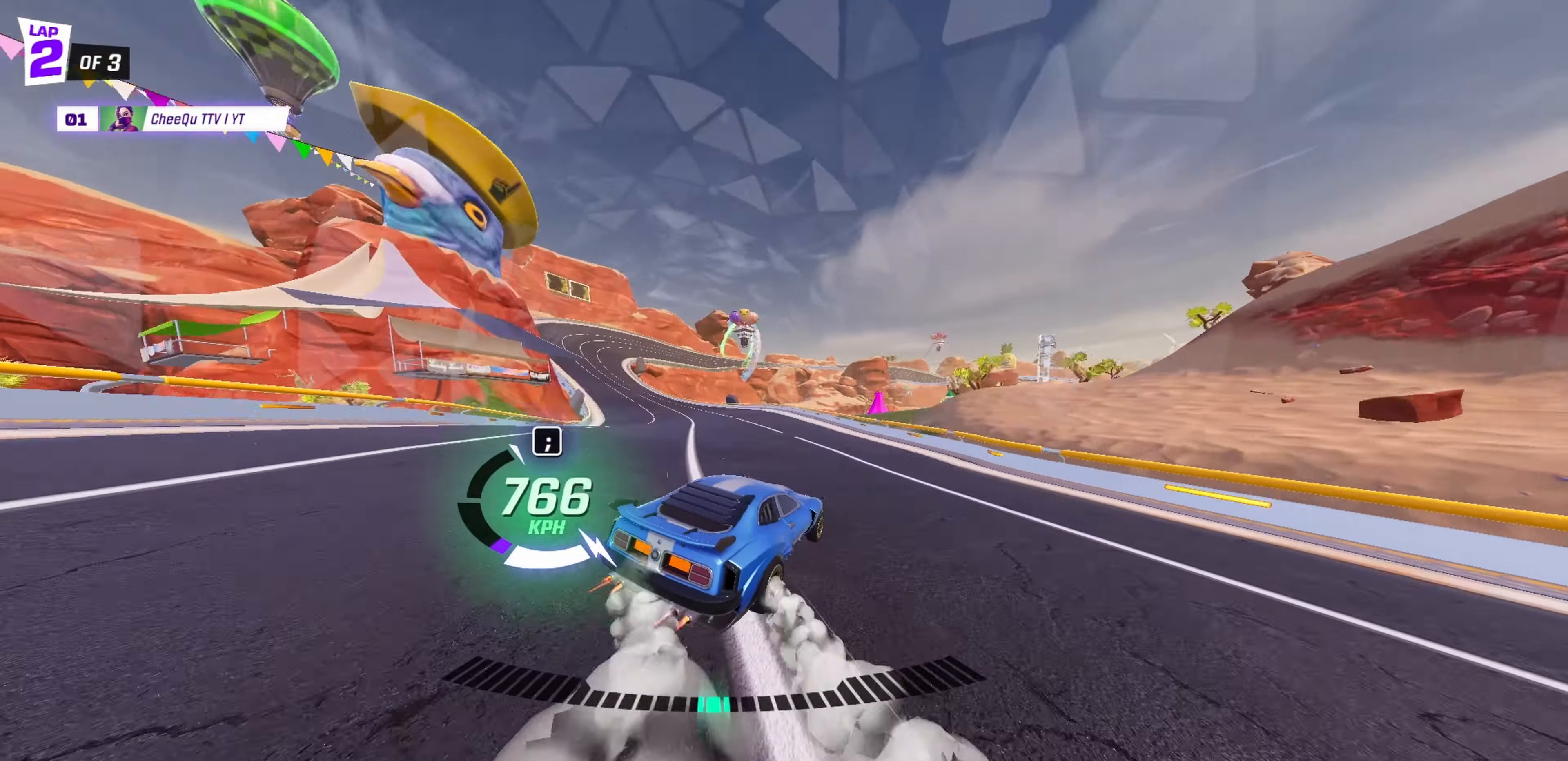
{"keys": ["a", "drift"], "events": [[117, "d", "up"], [333, "a", "down"], [350, "drift", "down"]]}
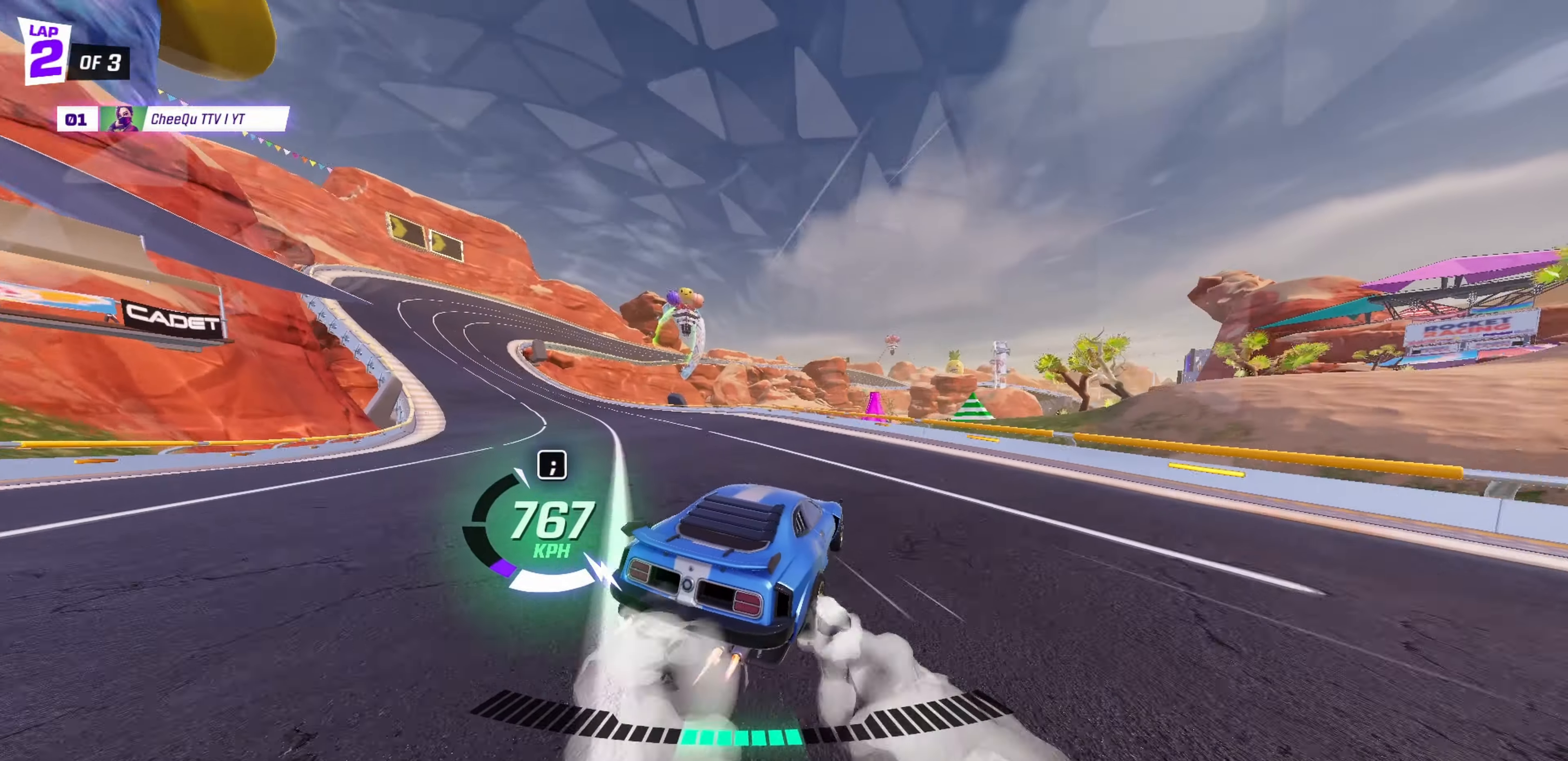
{"keys": [], "events": [[250, "a", "up"], [283, "drift", "up"]]}
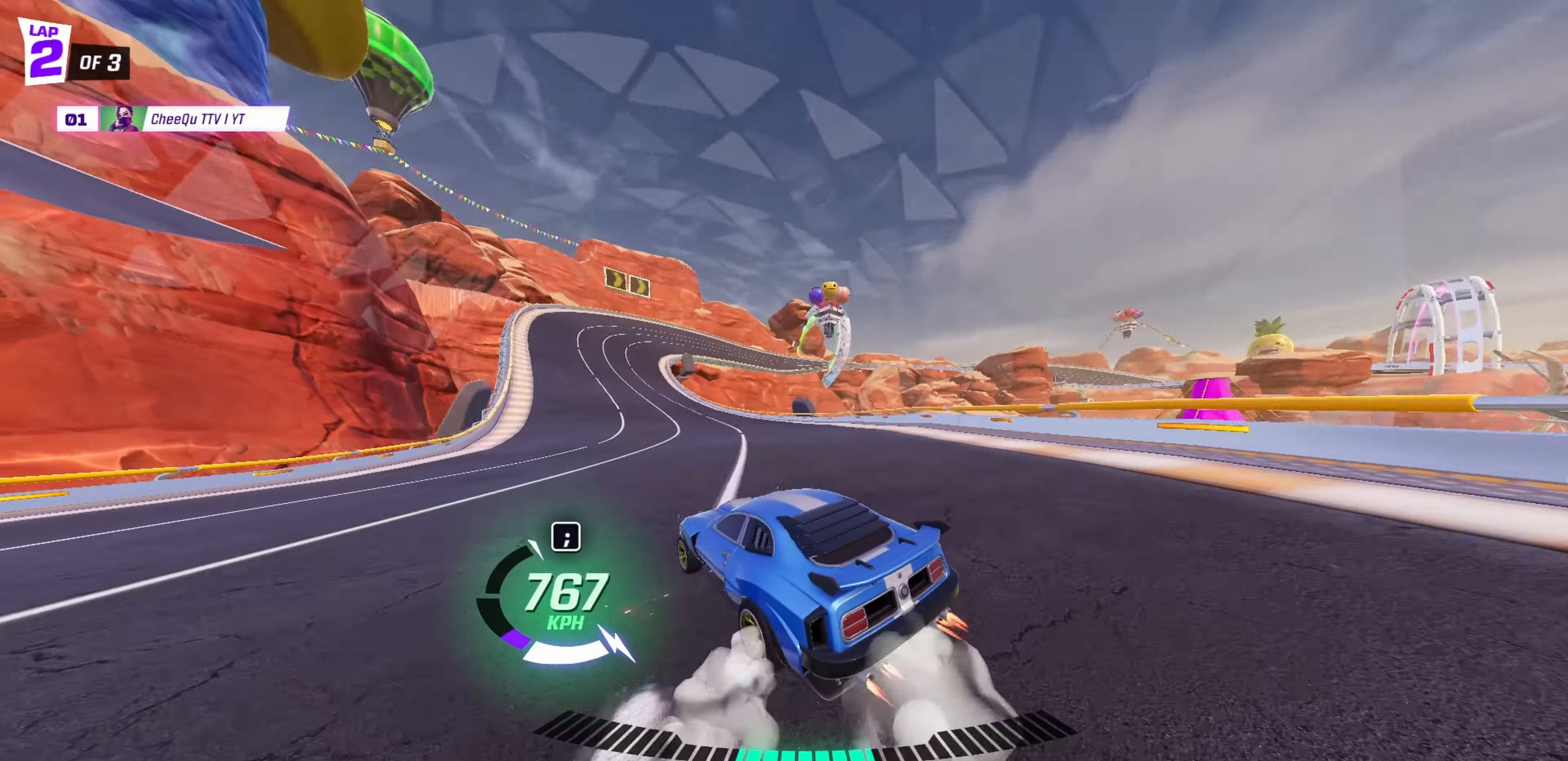
{"keys": [], "events": [[100, "a", "down"], [233, "a", "up"]]}
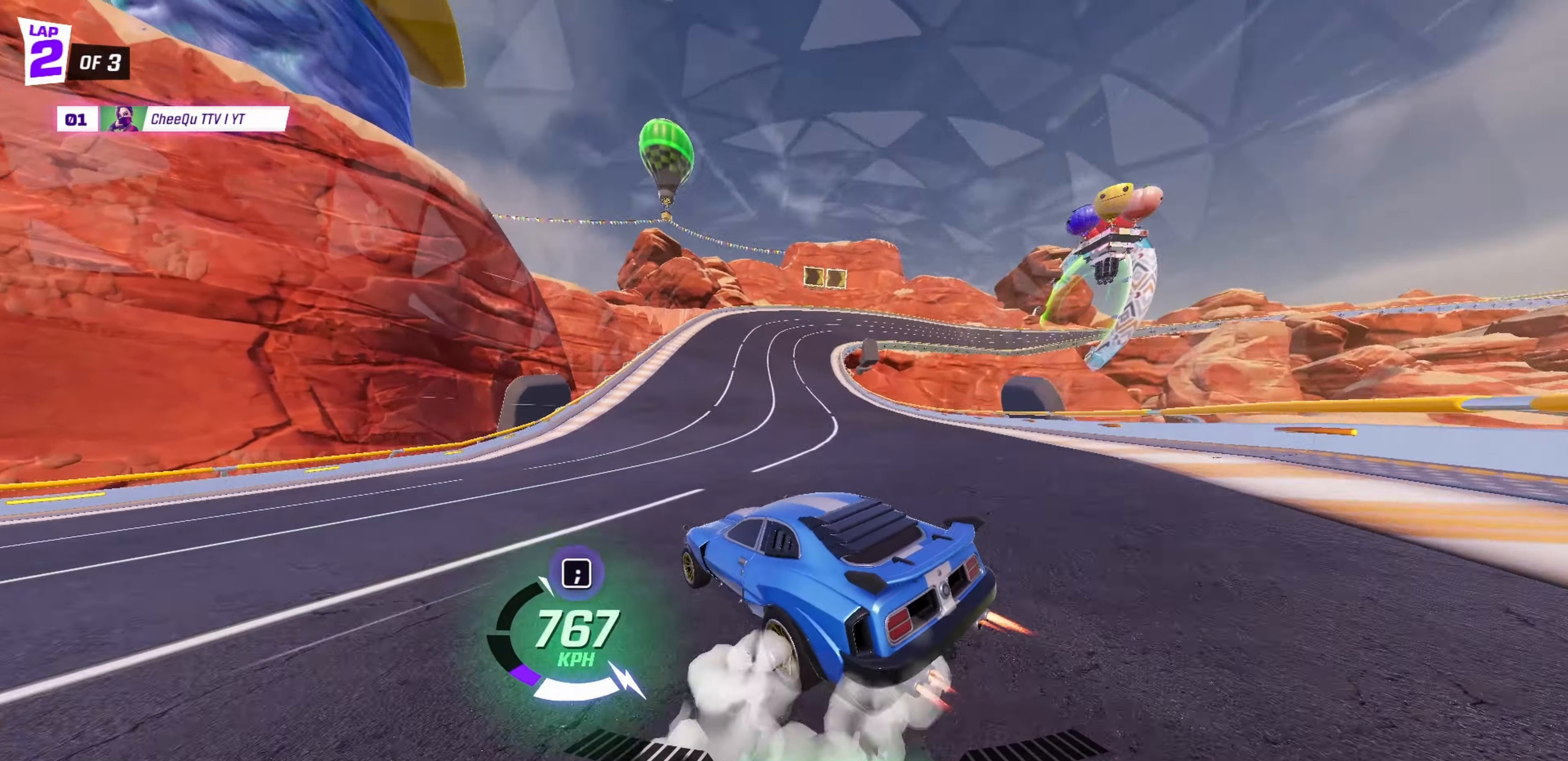
{"keys": ["a"], "events": [[283, "a", "down"]]}
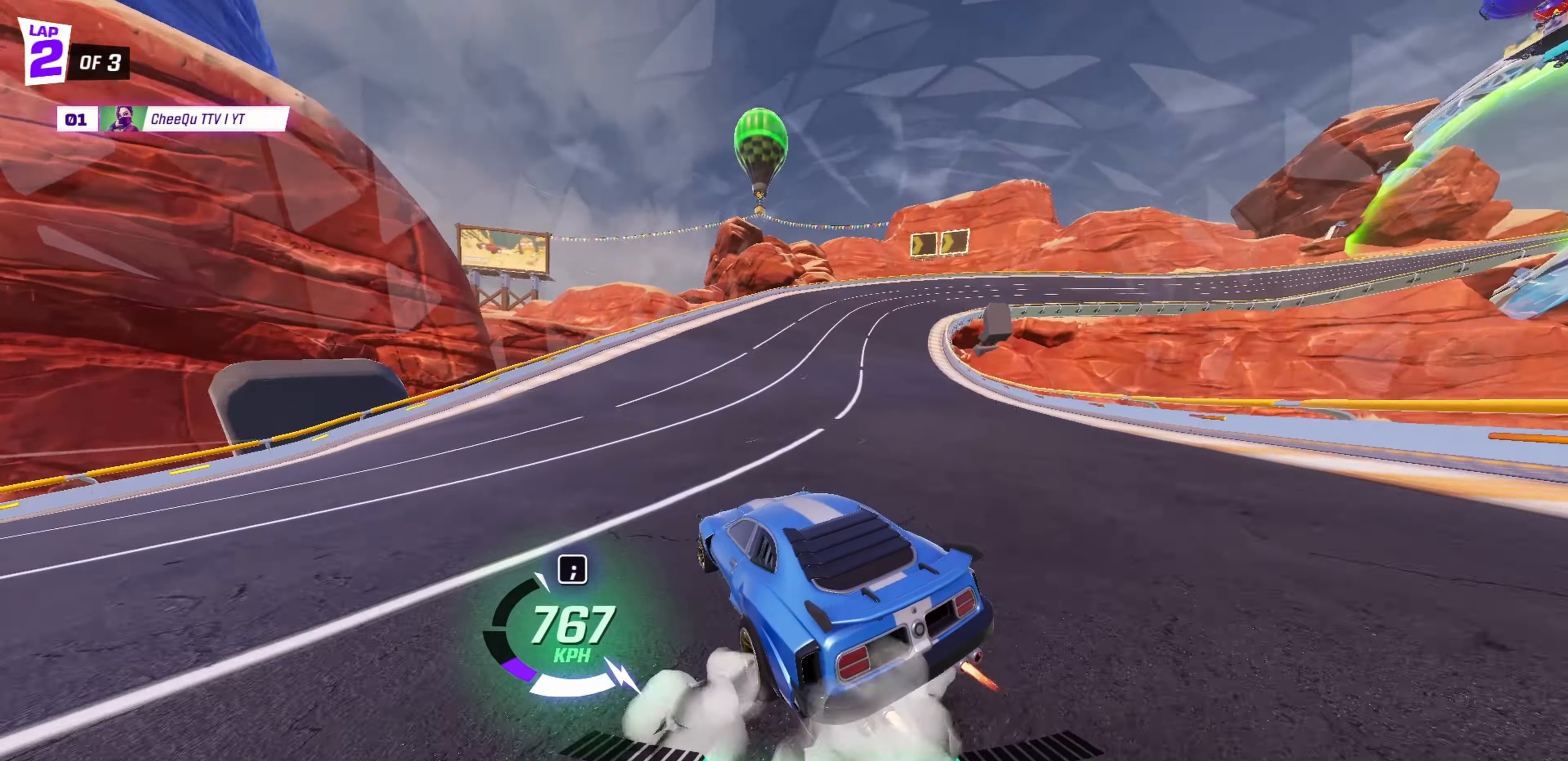
{"keys": ["d", "drift"], "events": [[67, "a", "up"], [333, "d", "down"], [383, "drift", "down"]]}
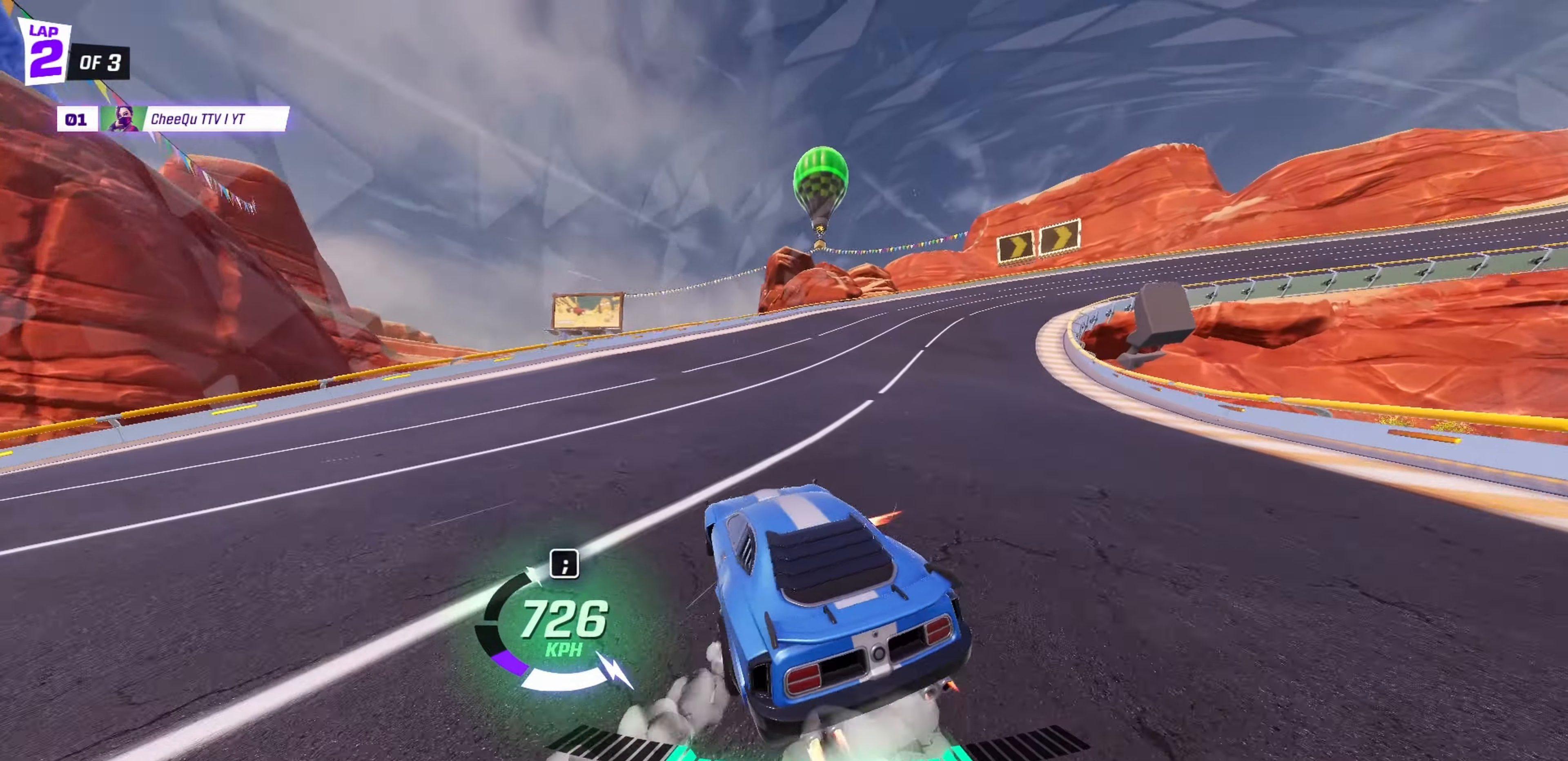
{"keys": [], "events": [[33, "drift", "up"], [133, "drift", "down"], [483, "d", "up"], [483, "drift", "up"]]}
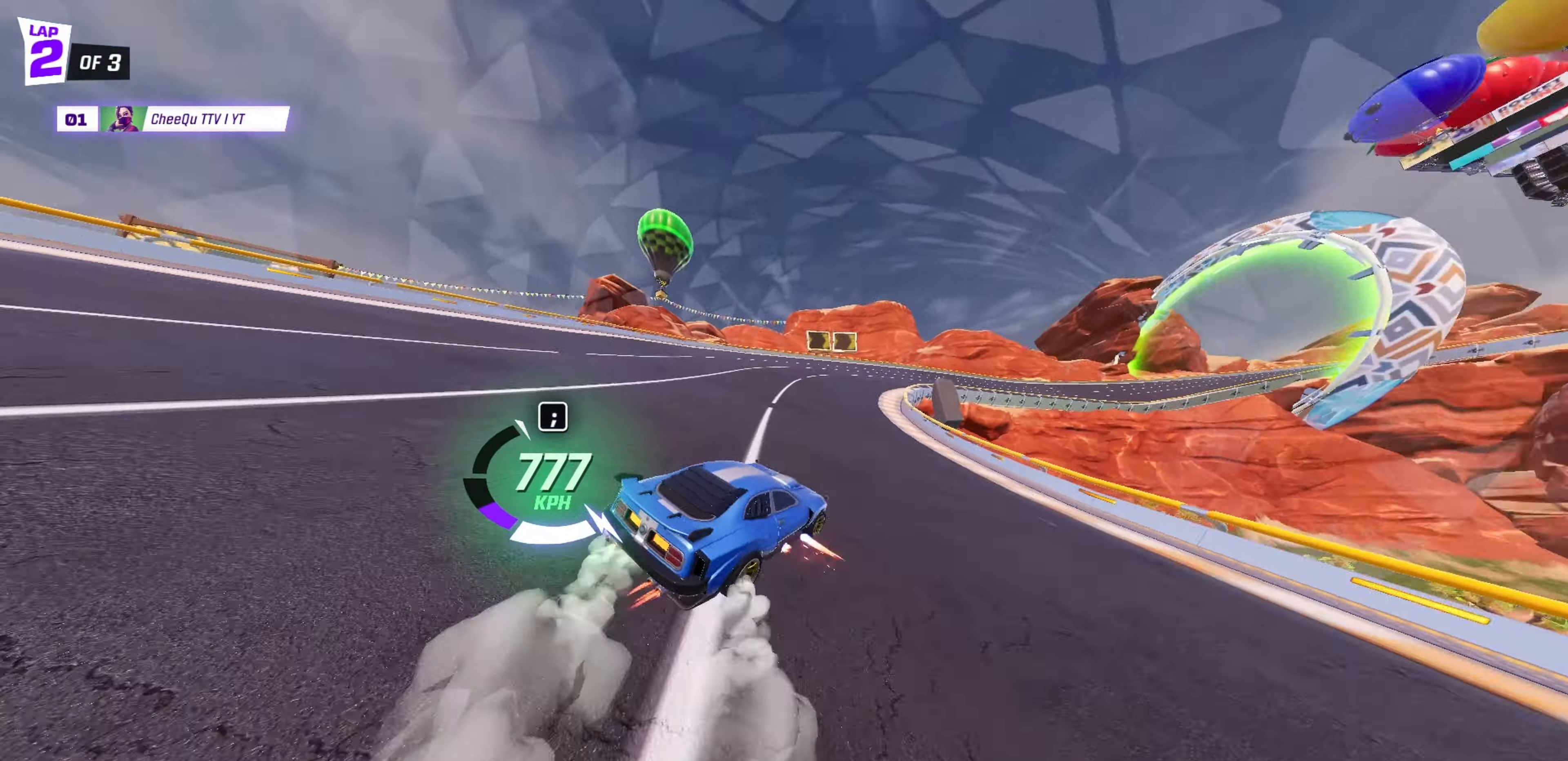
{"keys": [], "events": []}
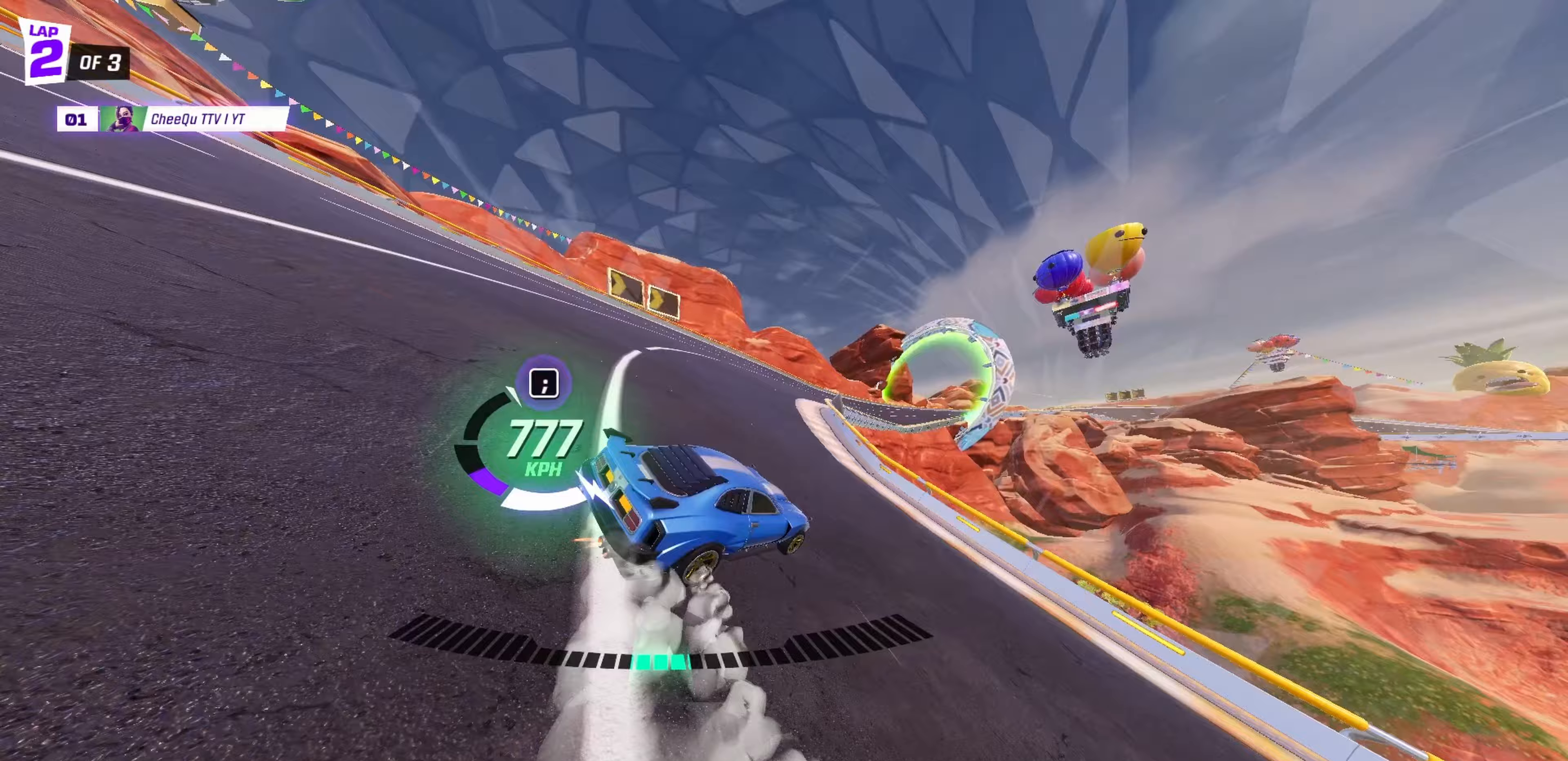
{"keys": ["d"], "events": [[33, "d", "down"], [200, "d", "up"], [350, "d", "down"]]}
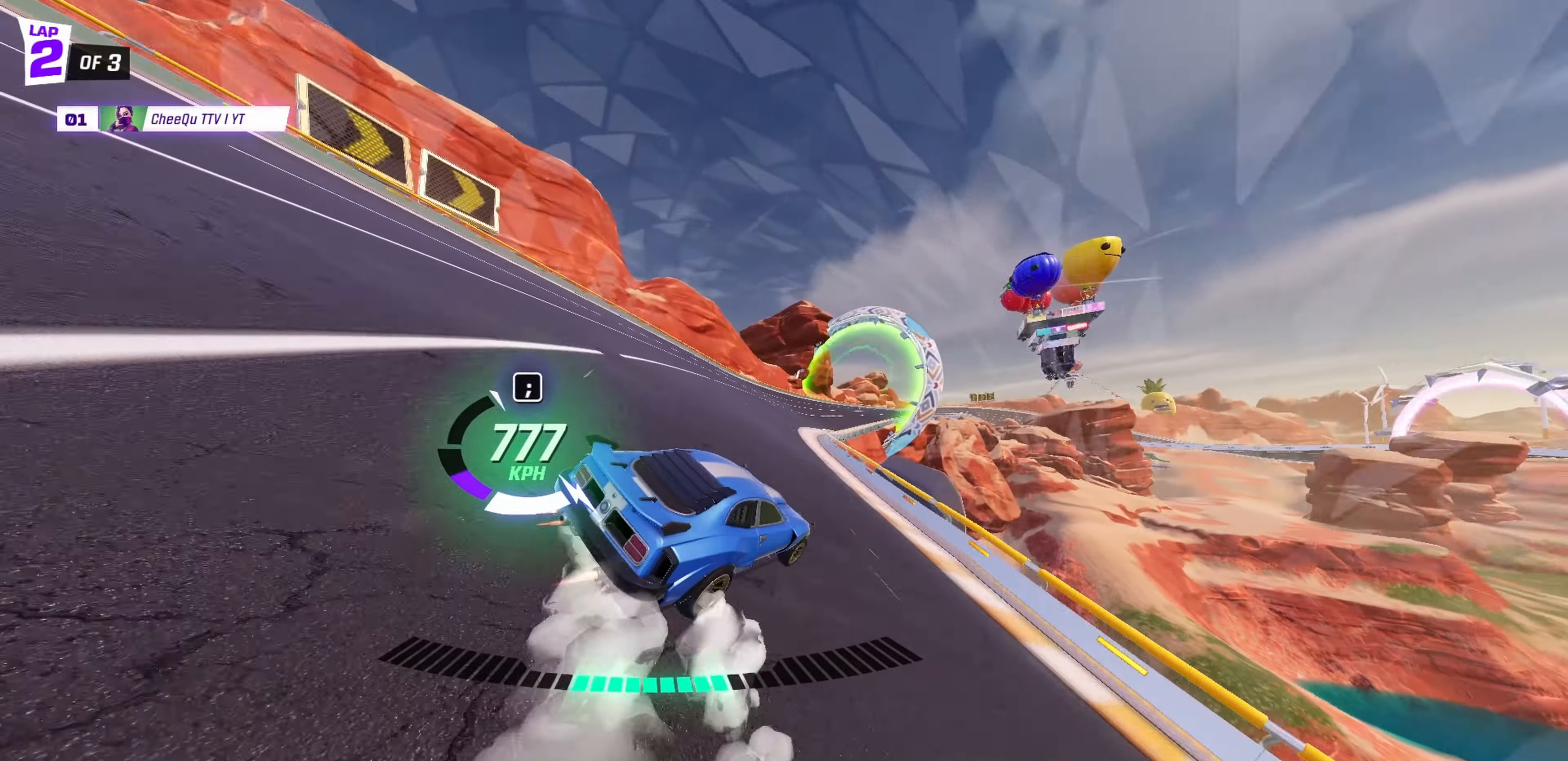
{"keys": [], "events": [[83, "d", "up"], [267, "d", "down"], [450, "d", "up"]]}